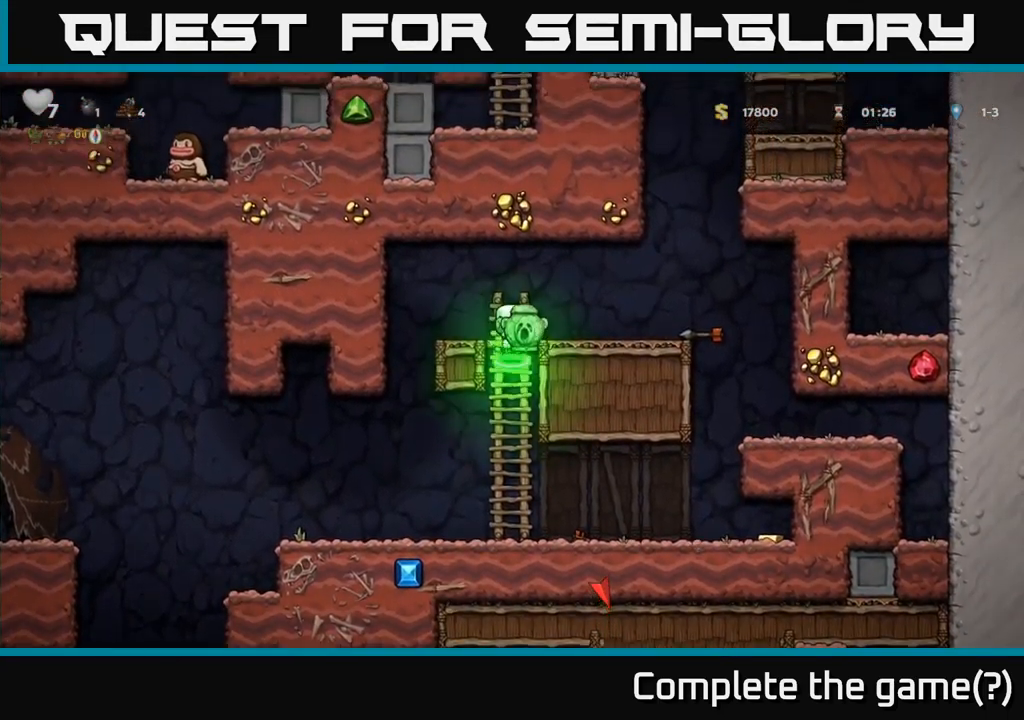
Gameplay with a controller (Xbox layout); each line is a JSON object with the inputs held at the frame after it (dt_ms = milliseconds from this image to that frame). "events" lists button and stick changes between this image and that frame as [ms after this image, input, new state], when the widget could be followed in between. Not read: right_stick.
{"dt_ms": 500, "buttons": ["A"], "left_stick": "right", "events": [[17, "left_stick", "right"], [84, "A", "up"], [167, "left_stick", "center"], [400, "left_stick", "right"], [466, "A", "down"]]}
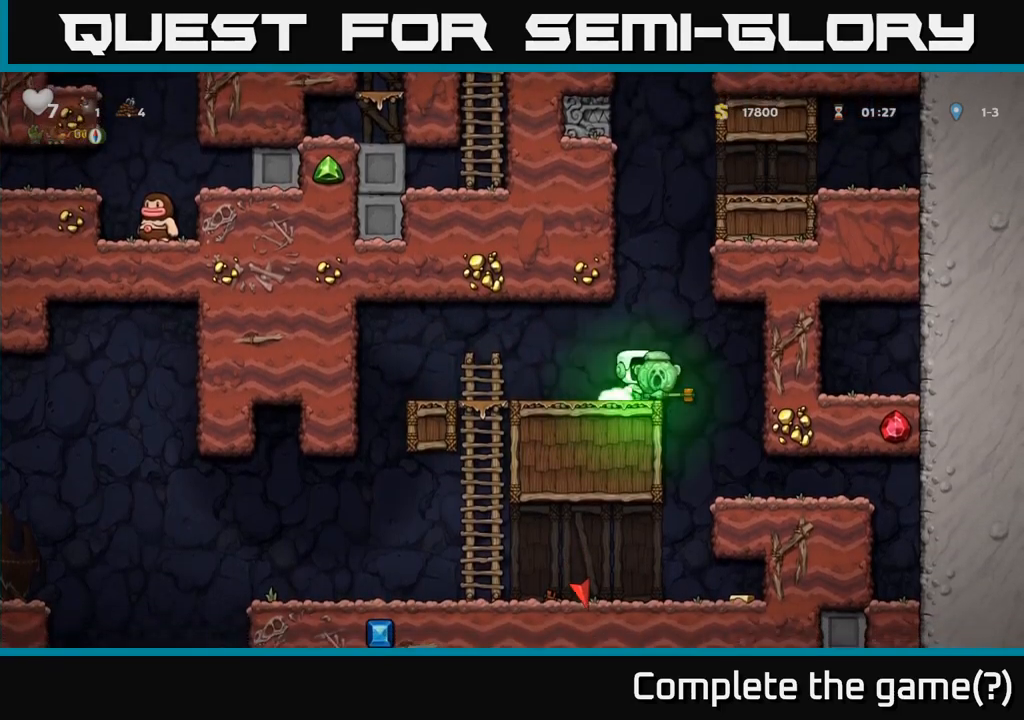
{"dt_ms": 500, "buttons": [], "left_stick": "left", "events": [[133, "left_stick", "left"], [400, "A", "up"]]}
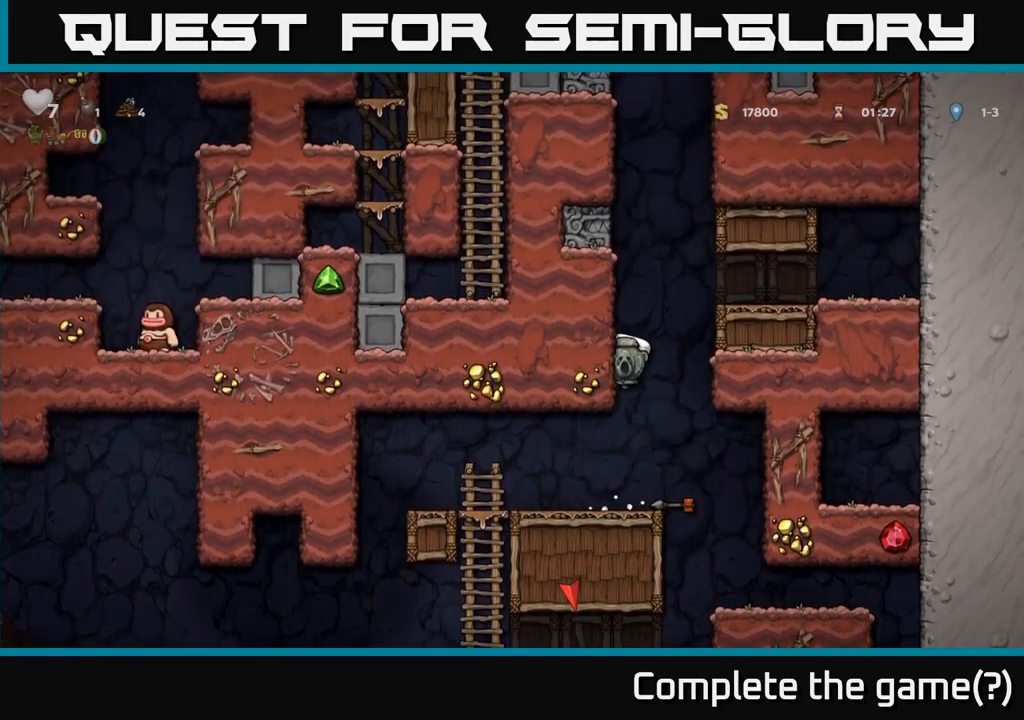
{"dt_ms": 500, "buttons": ["A"], "left_stick": "left", "events": [[33, "A", "down"], [166, "A", "up"], [366, "A", "down"]]}
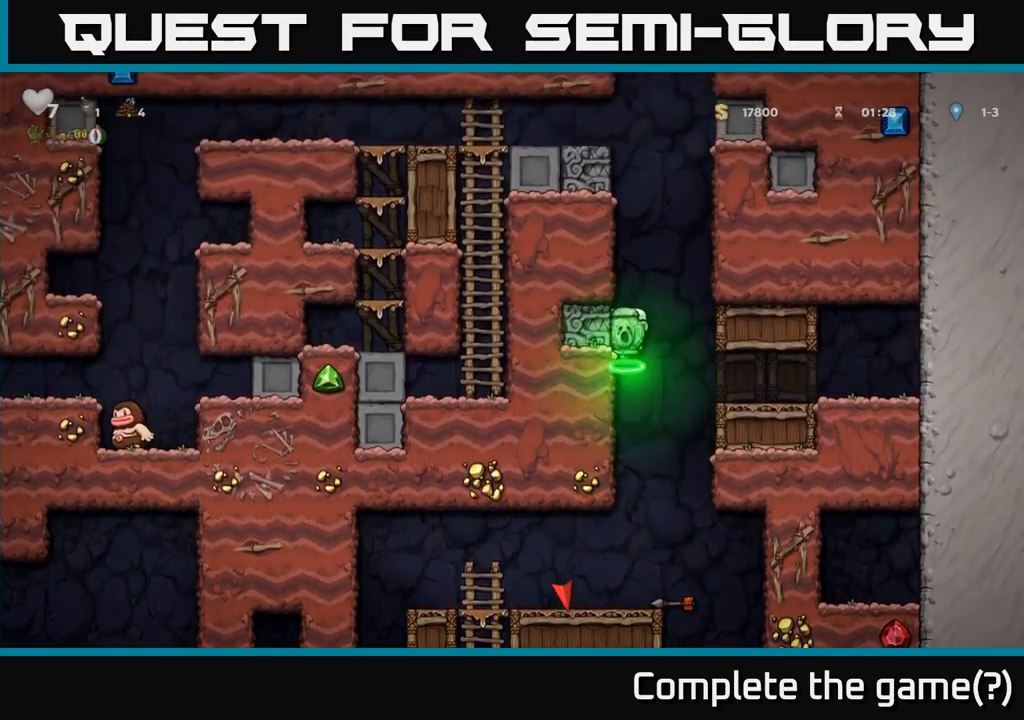
{"dt_ms": 500, "buttons": [], "left_stick": "left", "events": [[16, "A", "up"], [200, "A", "down"], [350, "A", "up"]]}
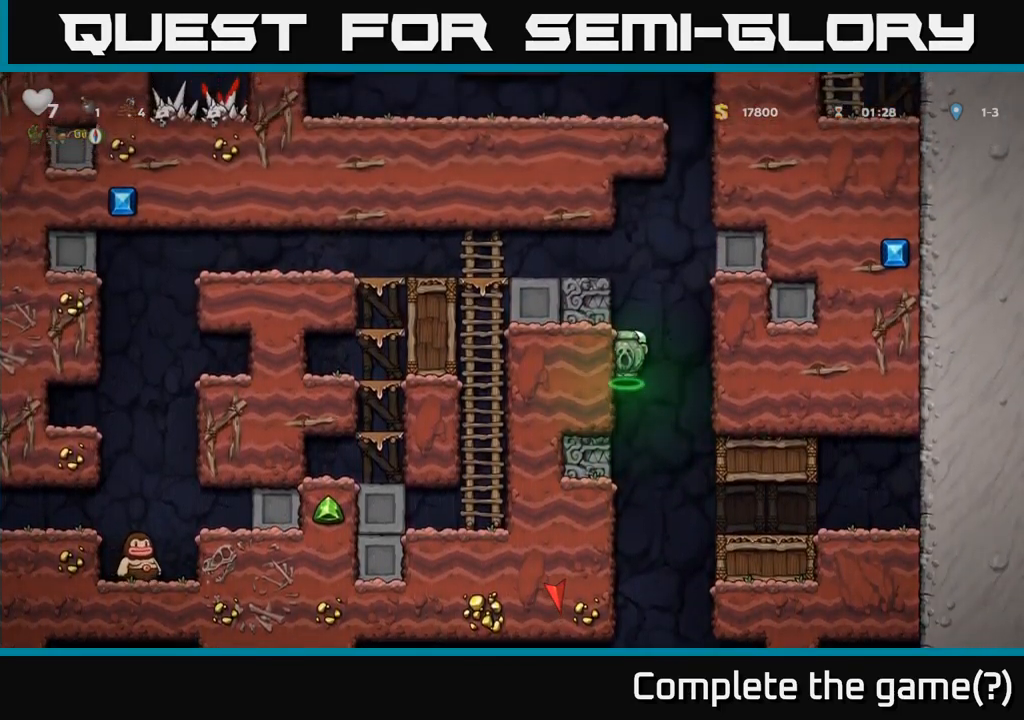
{"dt_ms": 500, "buttons": ["A"], "left_stick": "left", "events": [[83, "A", "down"], [166, "A", "up"], [450, "A", "down"]]}
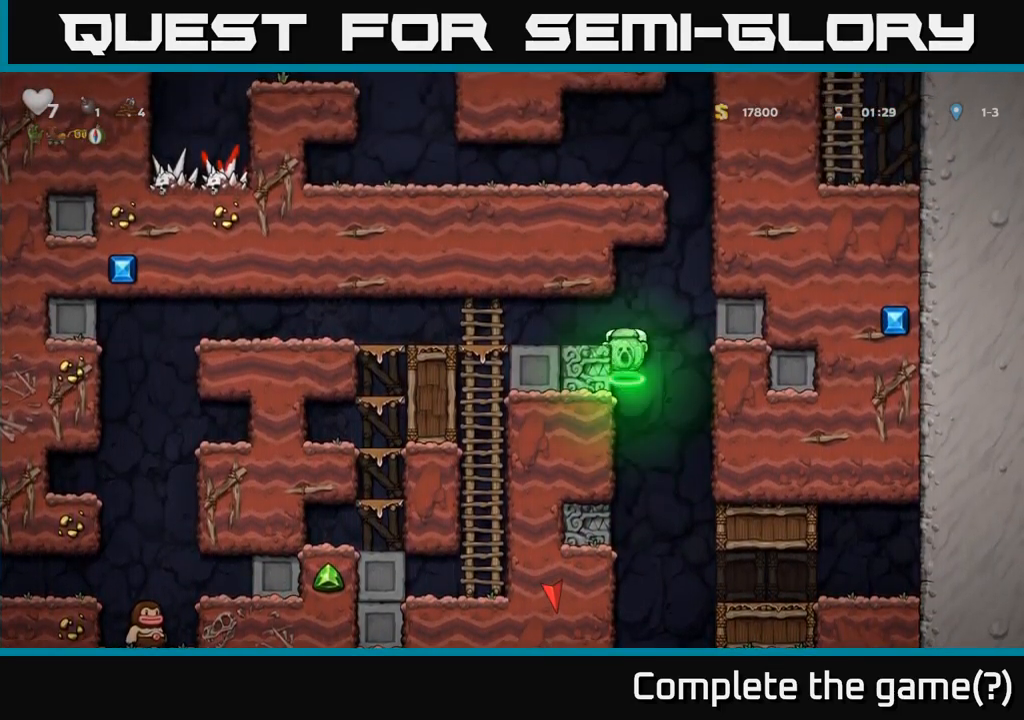
{"dt_ms": 500, "buttons": [], "left_stick": "left", "events": [[66, "A", "up"]]}
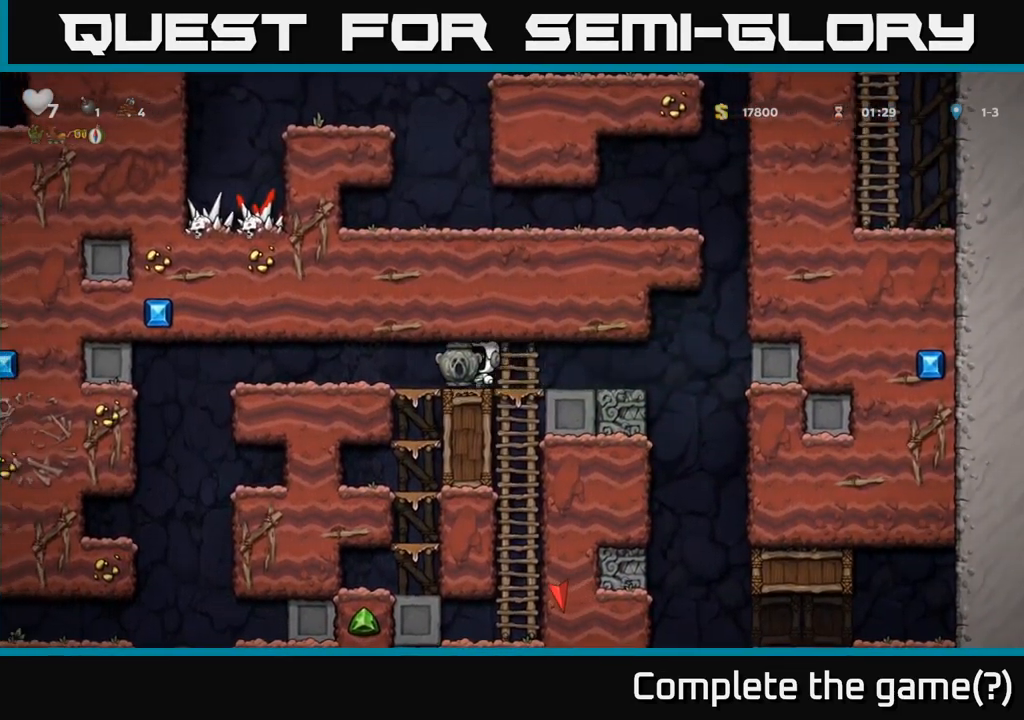
{"dt_ms": 500, "buttons": [], "left_stick": "center", "events": [[500, "left_stick", "center"]]}
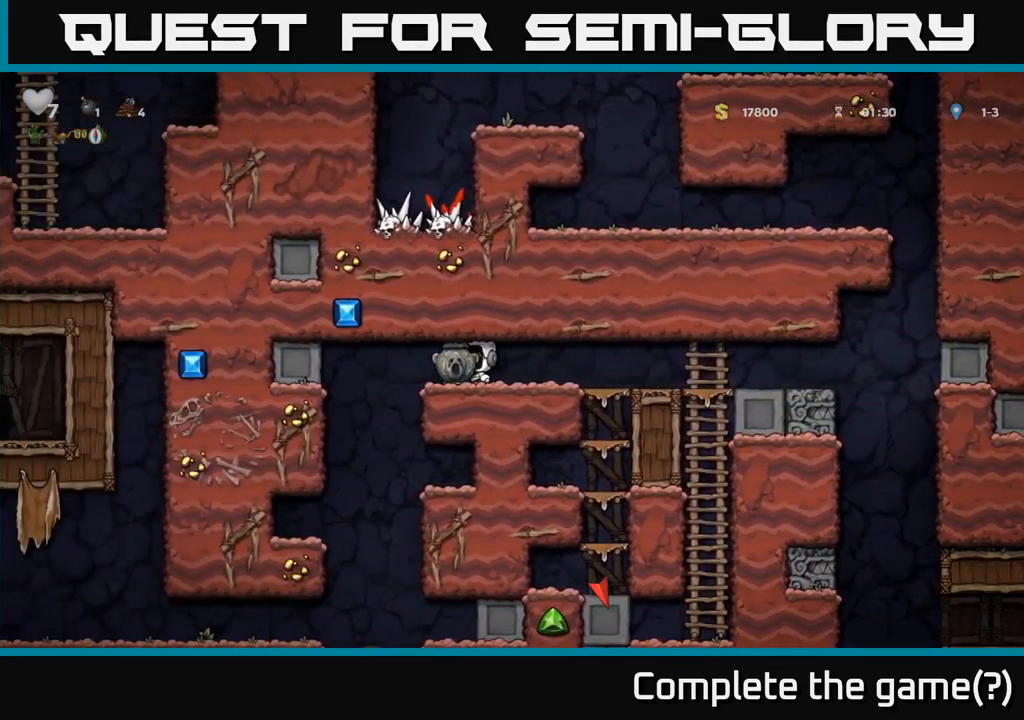
{"dt_ms": 500, "buttons": [], "left_stick": "center", "events": [[216, "left_stick", "left"], [400, "left_stick", "center"]]}
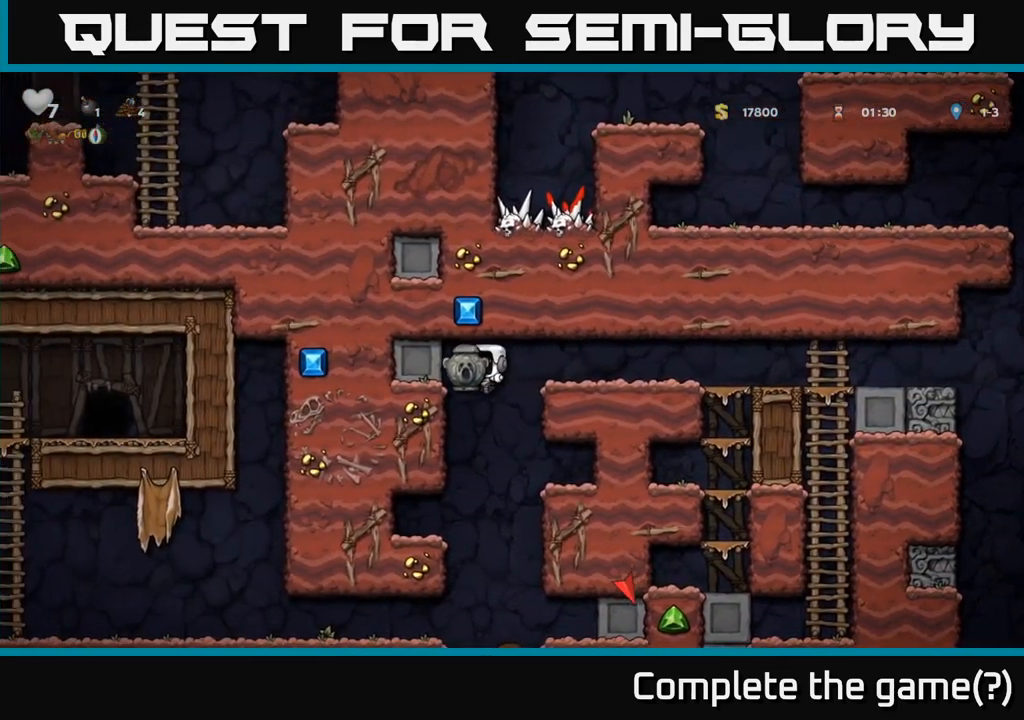
{"dt_ms": 500, "buttons": [], "left_stick": "left", "events": [[183, "left_stick", "left"]]}
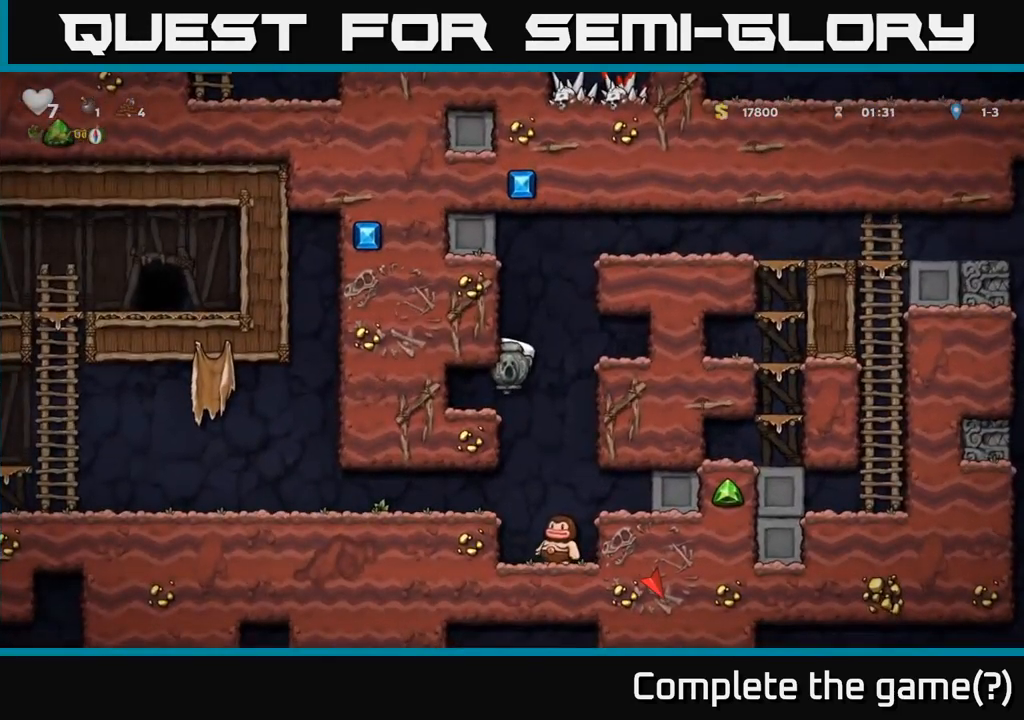
{"dt_ms": 500, "buttons": [], "left_stick": "center", "events": [[66, "left_stick", "center"], [250, "left_stick", "left"], [266, "A", "down"], [450, "left_stick", "center"], [483, "A", "up"]]}
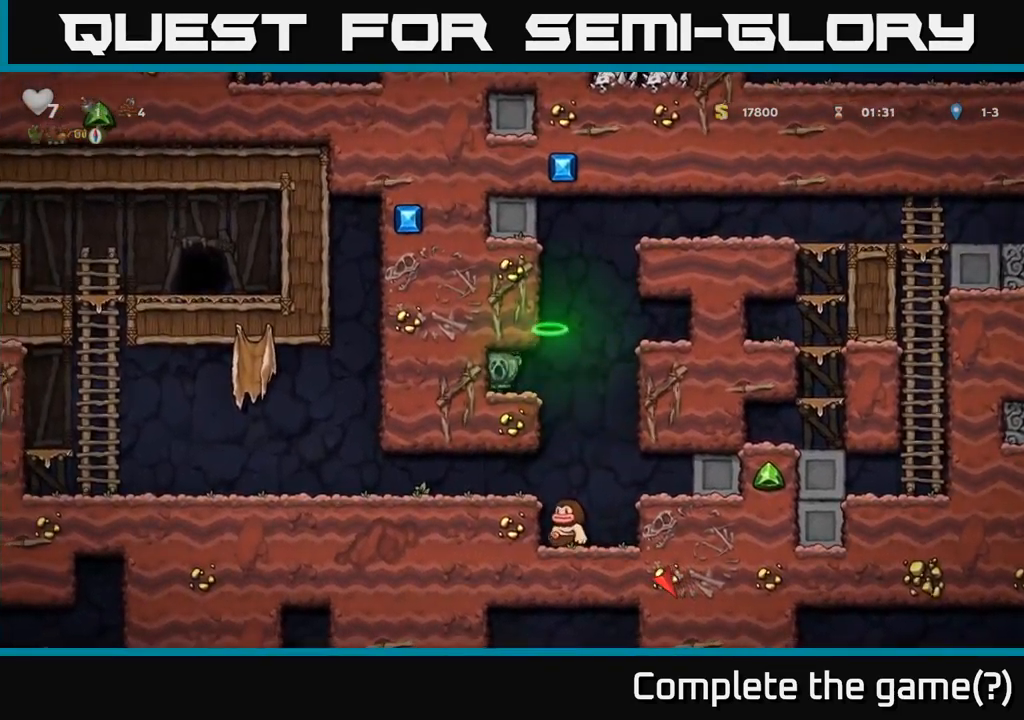
{"dt_ms": 500, "buttons": ["A"], "left_stick": "center"}
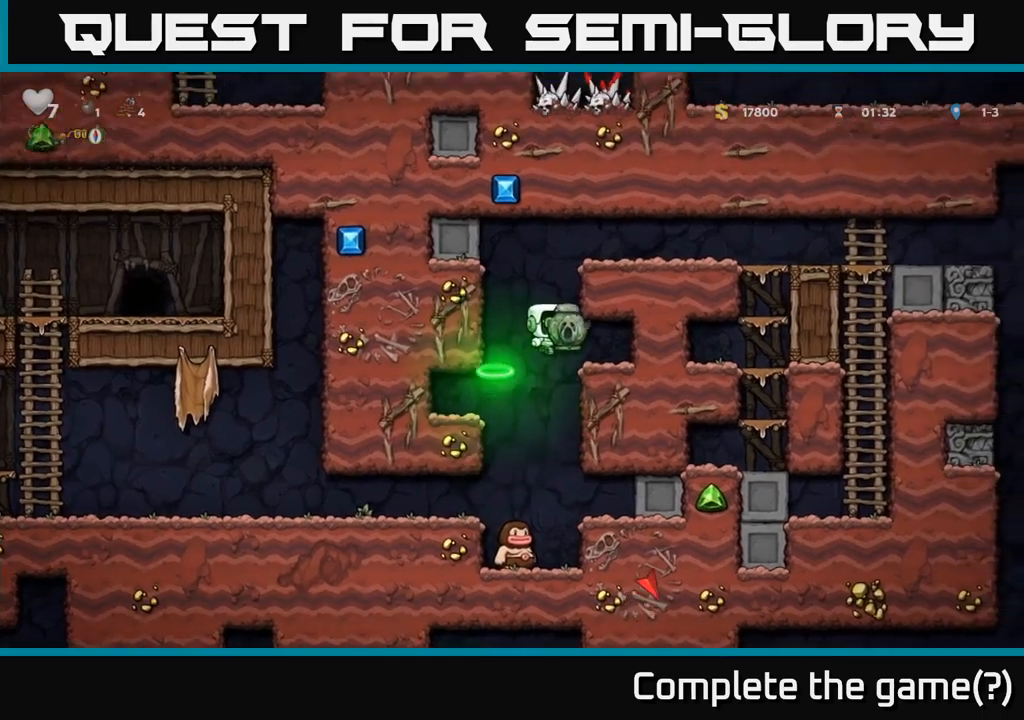
{"dt_ms": 500, "buttons": ["A"], "left_stick": "right", "events": [[33, "left_stick", "left"], [133, "left_stick", "center"], [200, "left_stick", "right"], [267, "A", "up"], [450, "A", "down"]]}
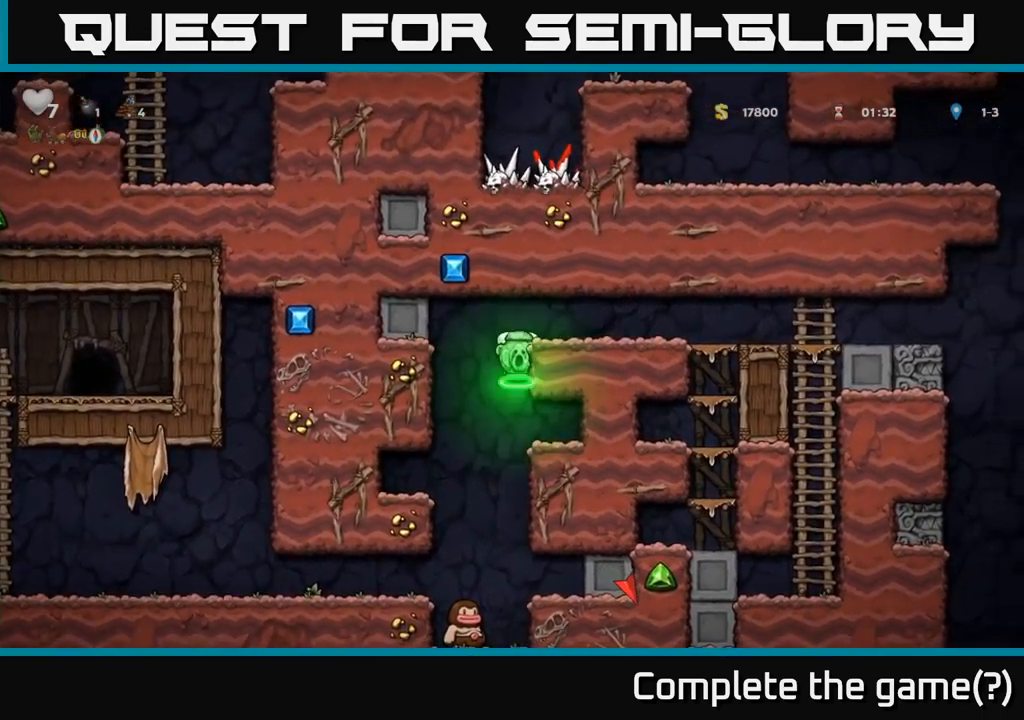
{"dt_ms": 500, "buttons": [], "left_stick": "right", "events": [[133, "A", "up"]]}
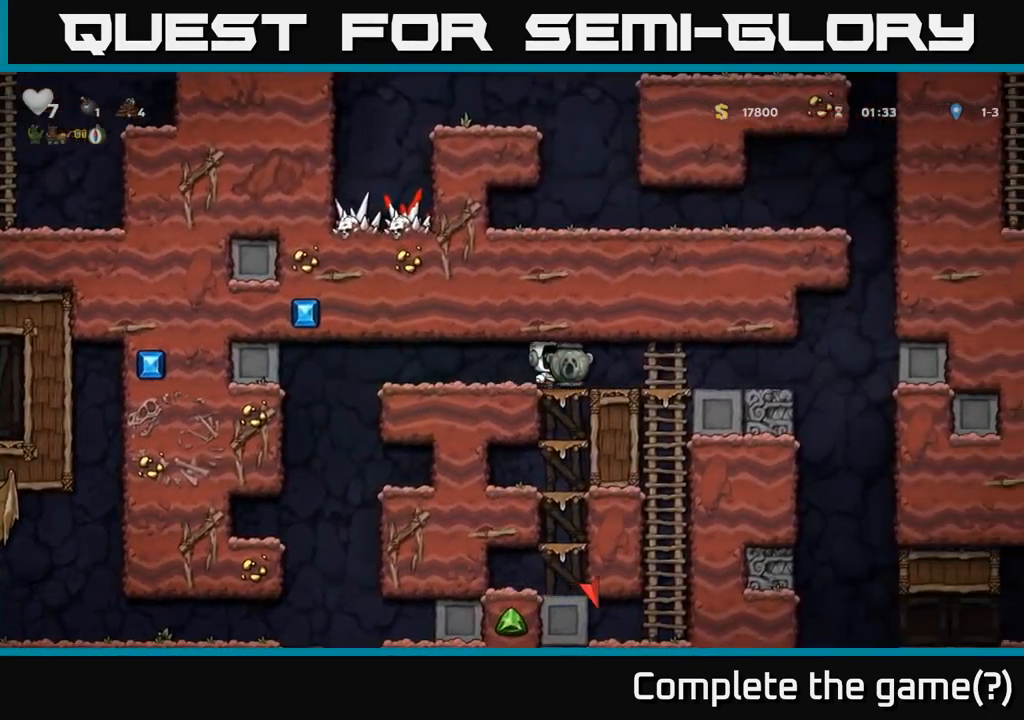
{"dt_ms": 500, "buttons": [], "left_stick": "right", "events": []}
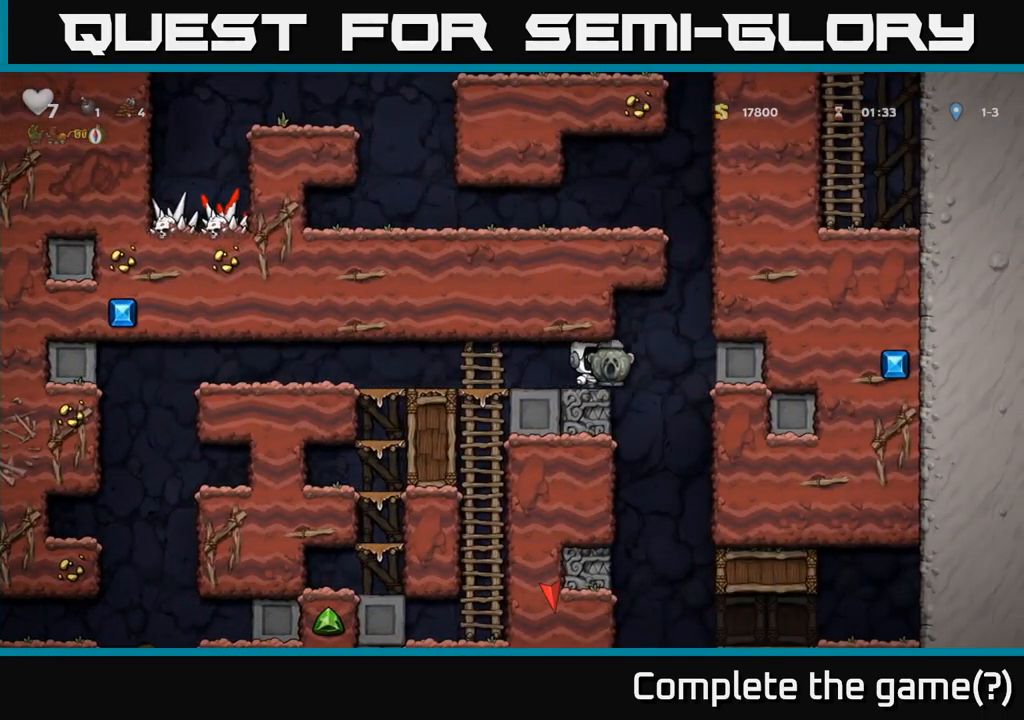
{"dt_ms": 500, "buttons": [], "left_stick": "left", "events": [[83, "left_stick", "center"], [167, "left_stick", "left"], [267, "left_stick", "center"], [500, "left_stick", "left"]]}
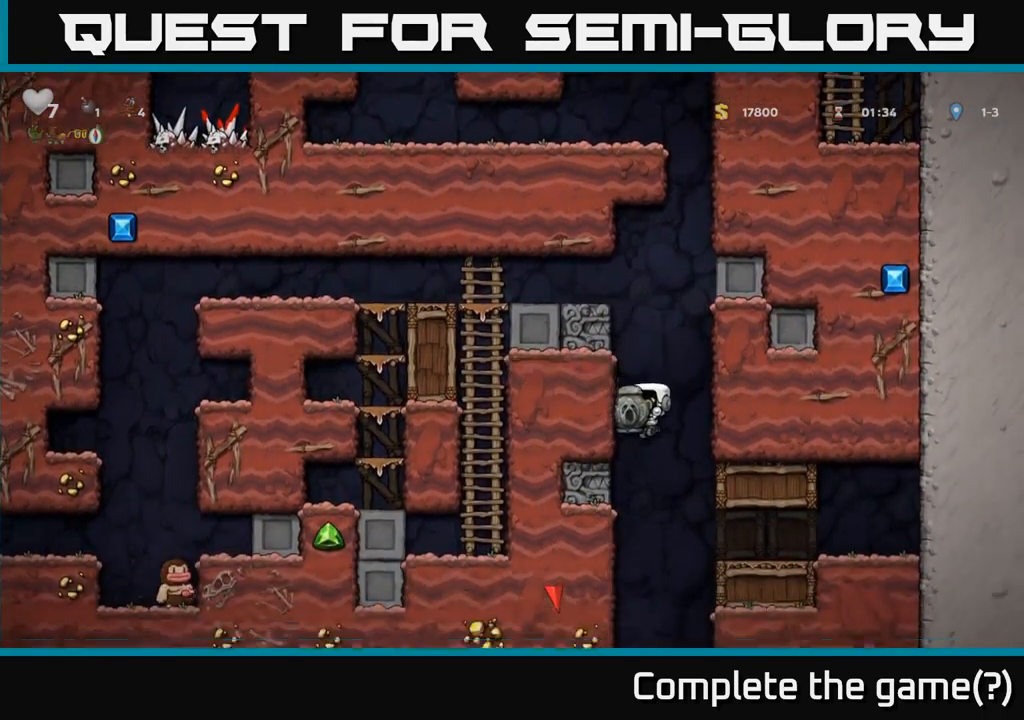
{"dt_ms": 500, "buttons": [], "left_stick": "left", "events": []}
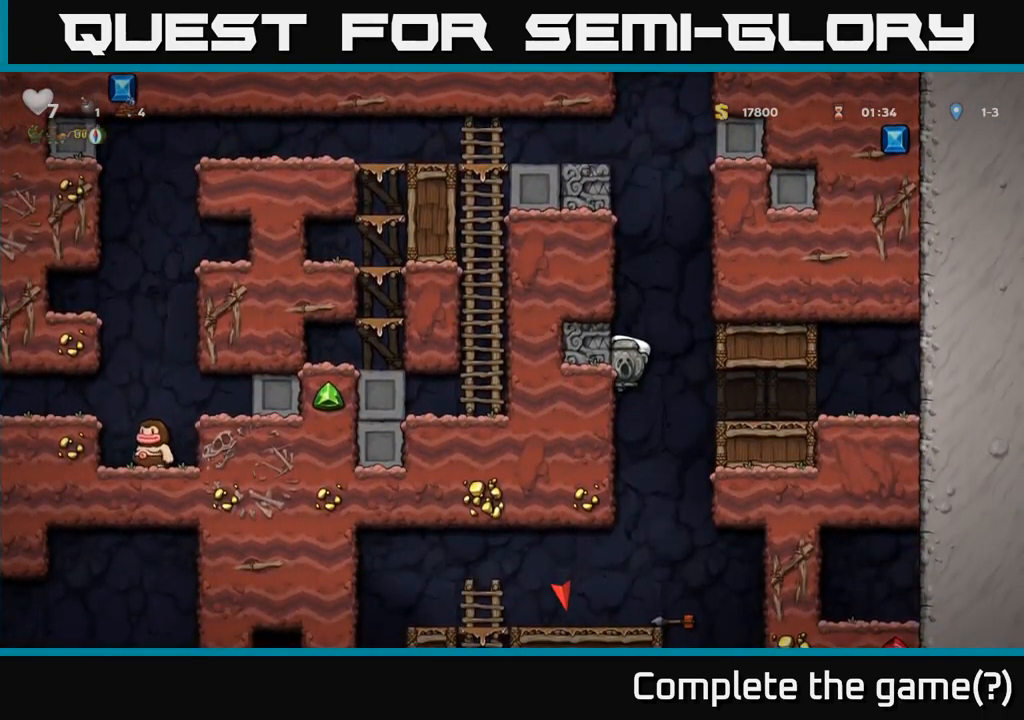
{"dt_ms": 500, "buttons": [], "left_stick": "center", "events": [[33, "left_stick", "down-left"], [83, "A", "down"], [183, "A", "up"], [200, "left_stick", "center"]]}
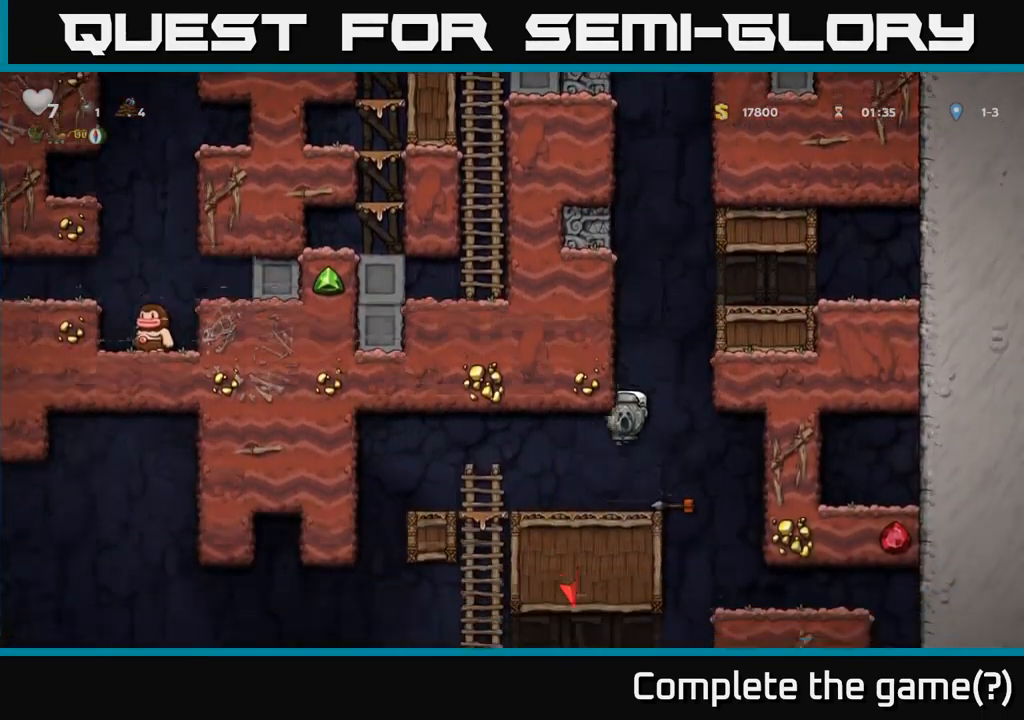
{"dt_ms": 500, "buttons": [], "left_stick": "center", "events": [[150, "left_stick", "left"], [500, "left_stick", "center"]]}
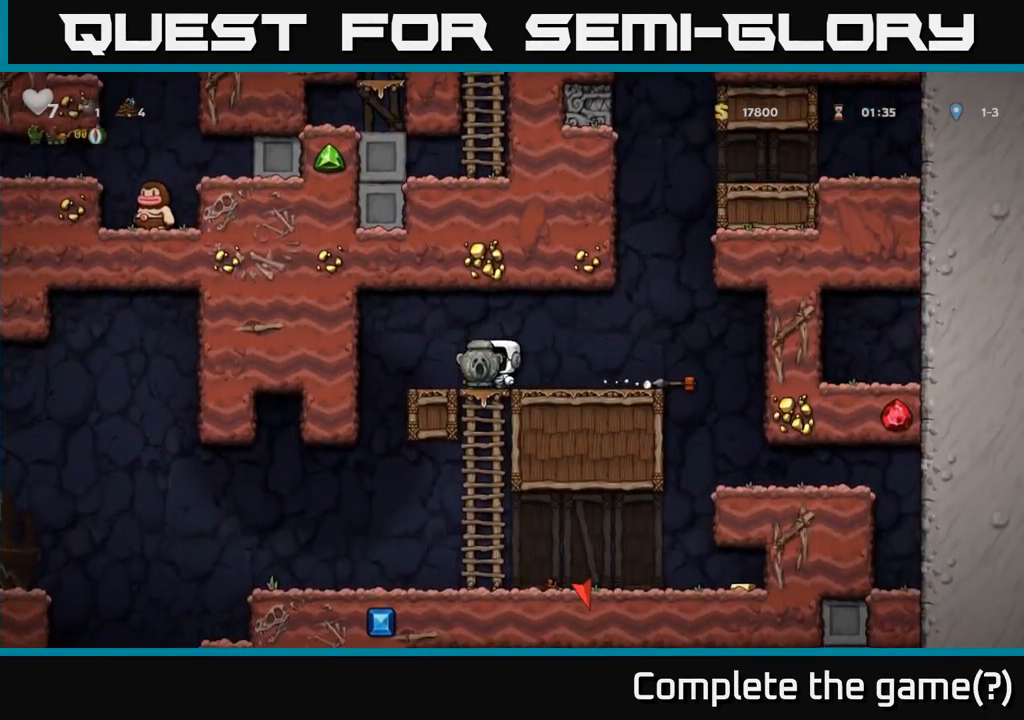
{"dt_ms": 500, "buttons": [], "left_stick": "right", "events": [[150, "A", "down"], [167, "left_stick", "down-left"], [267, "A", "up"], [317, "left_stick", "center"], [483, "left_stick", "right"]]}
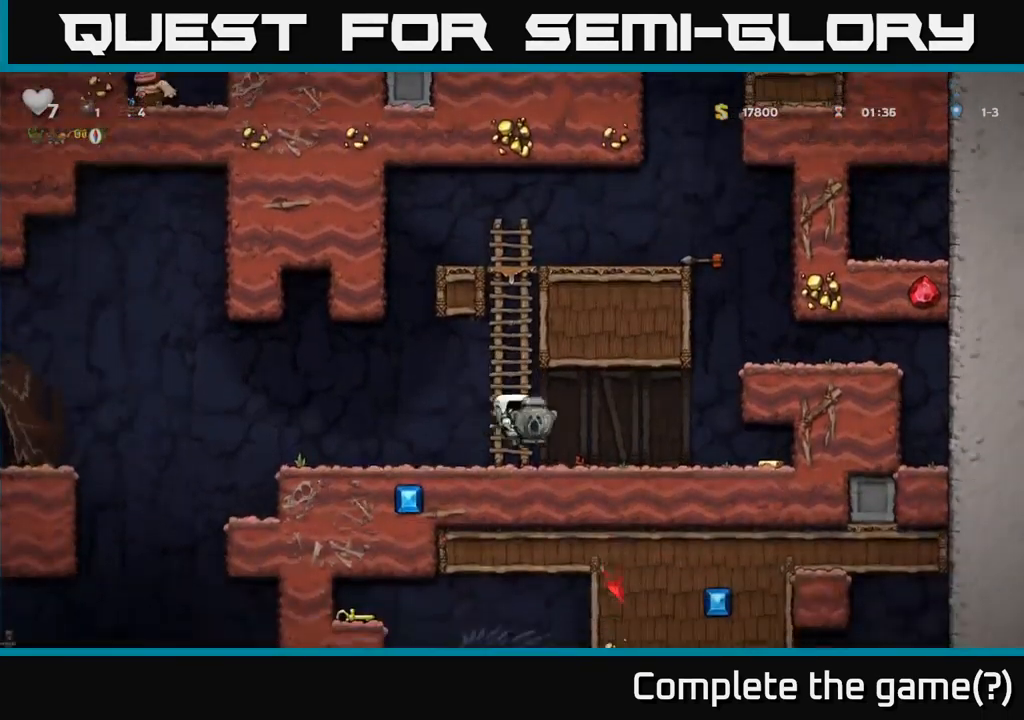
{"dt_ms": 1000, "buttons": [], "left_stick": "left"}
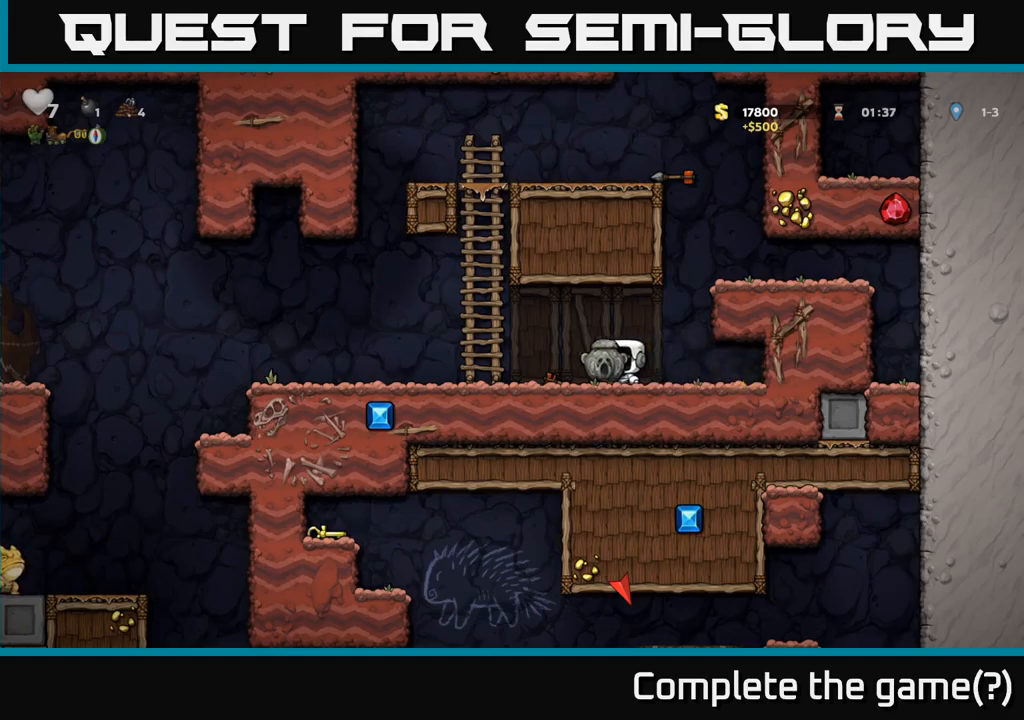
{"dt_ms": 500, "buttons": [], "left_stick": "left", "events": []}
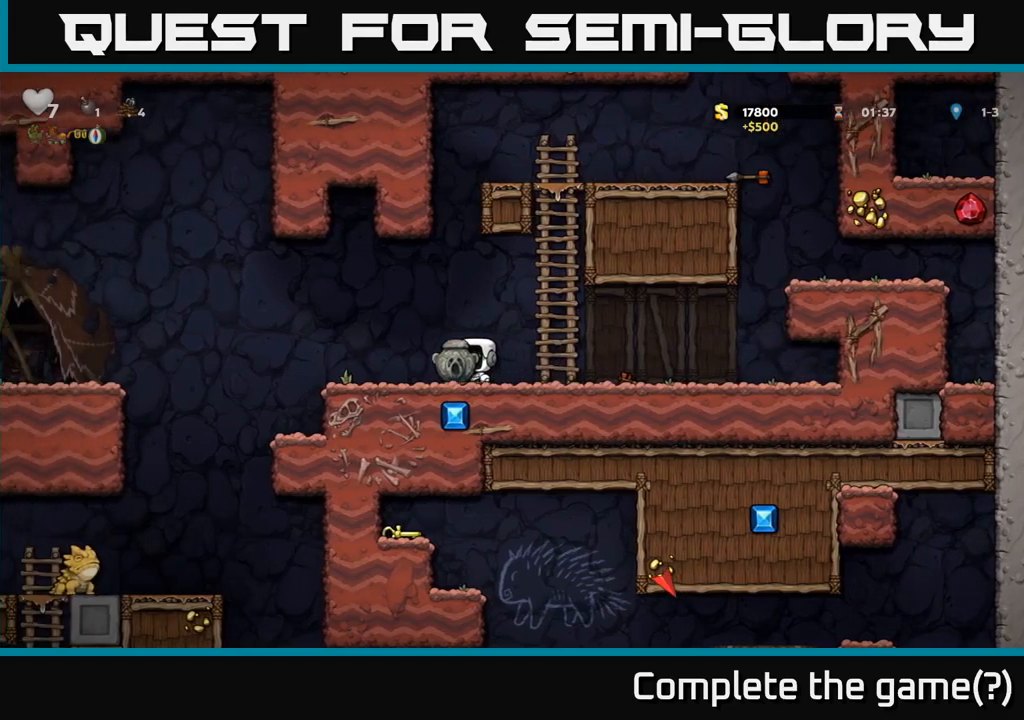
{"dt_ms": 500, "buttons": [], "left_stick": "left", "events": []}
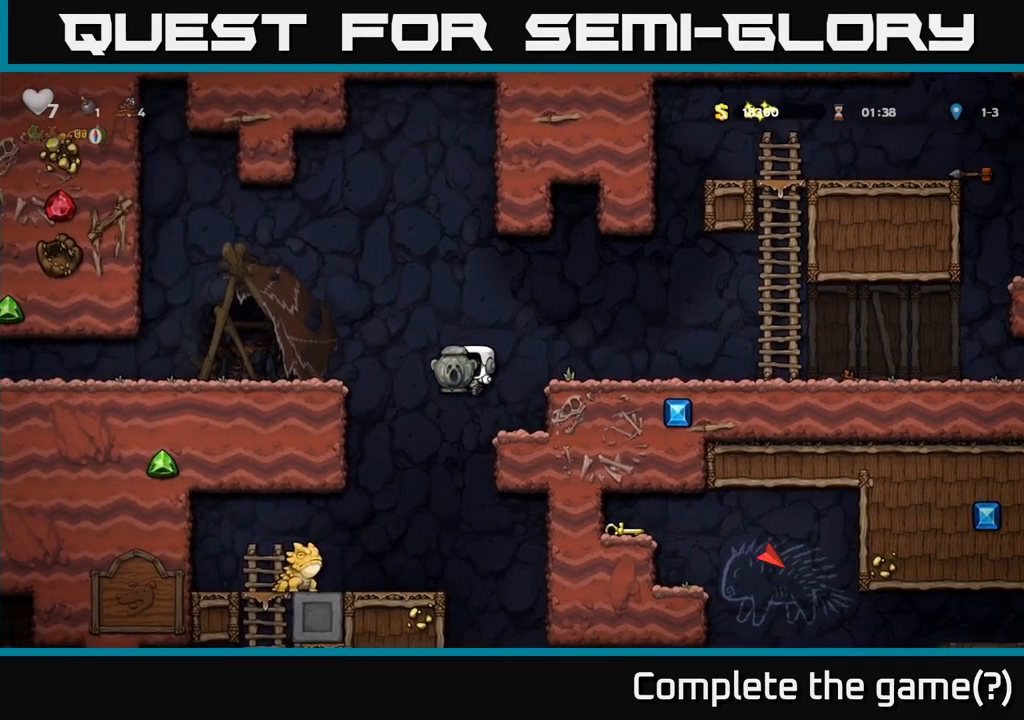
{"dt_ms": 500, "buttons": [], "left_stick": "left", "events": []}
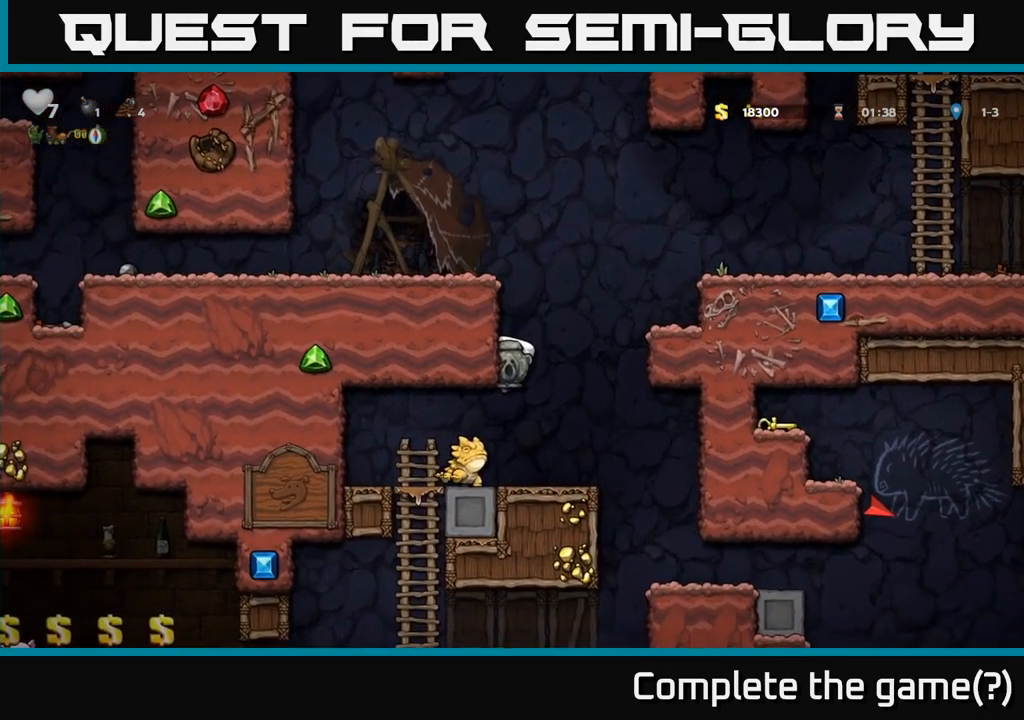
{"dt_ms": 500, "buttons": [], "left_stick": "center", "events": [[234, "left_stick", "down-left"], [300, "A", "down"], [417, "A", "up"], [467, "left_stick", "center"]]}
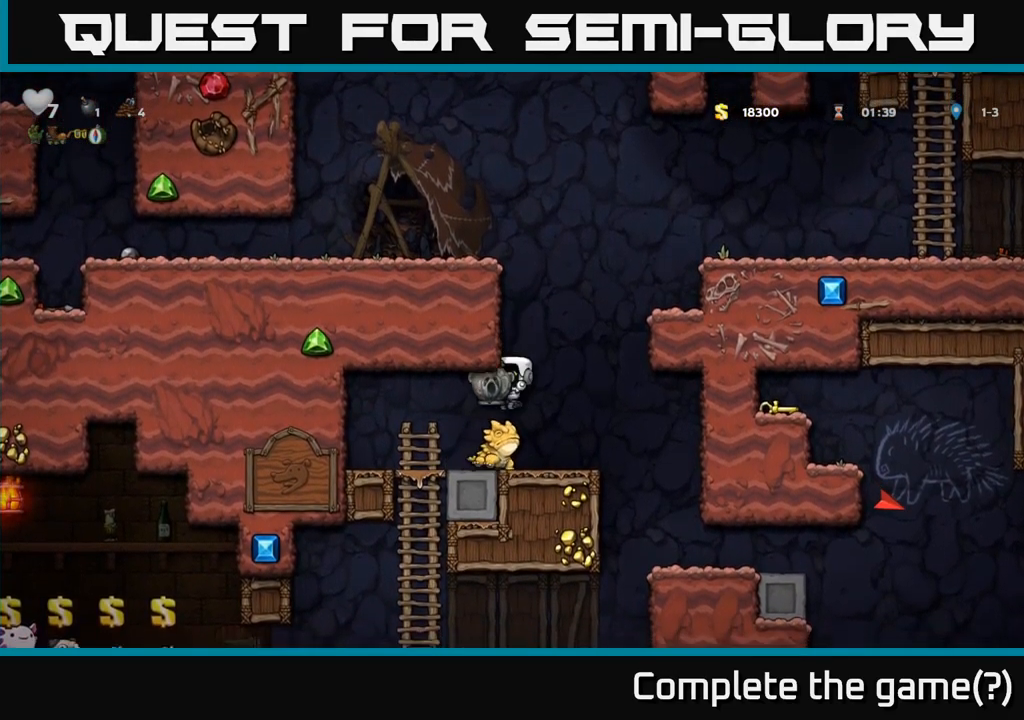
{"dt_ms": 500, "buttons": [], "left_stick": "center", "events": []}
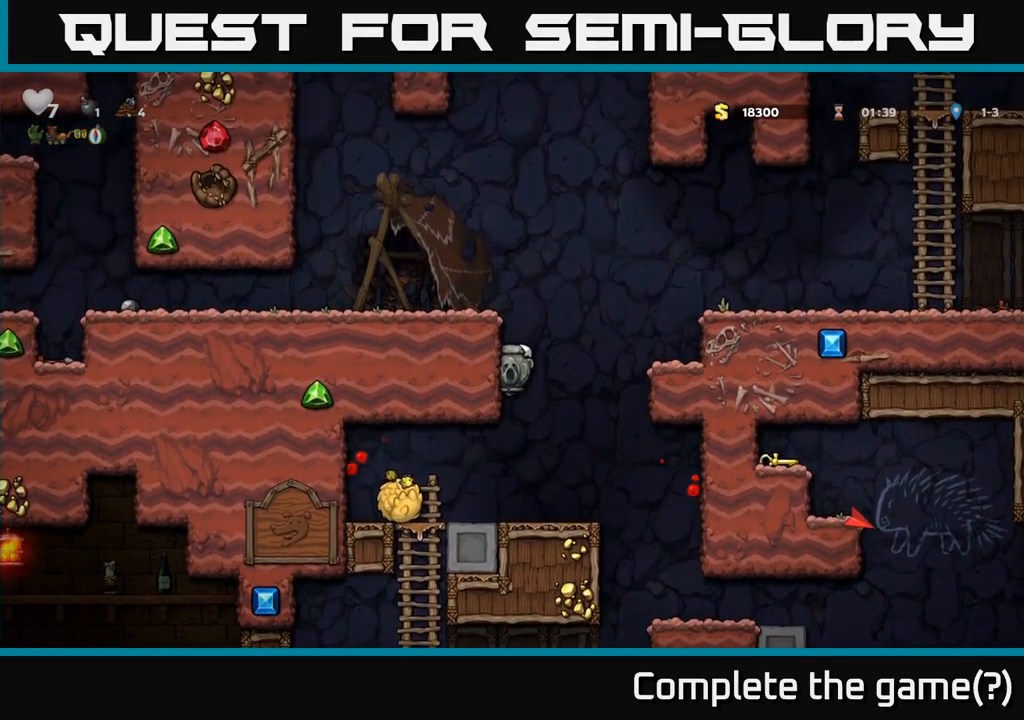
{"dt_ms": 500, "buttons": [], "left_stick": "right", "events": [[50, "left_stick", "right"], [234, "left_stick", "center"], [450, "left_stick", "right"]]}
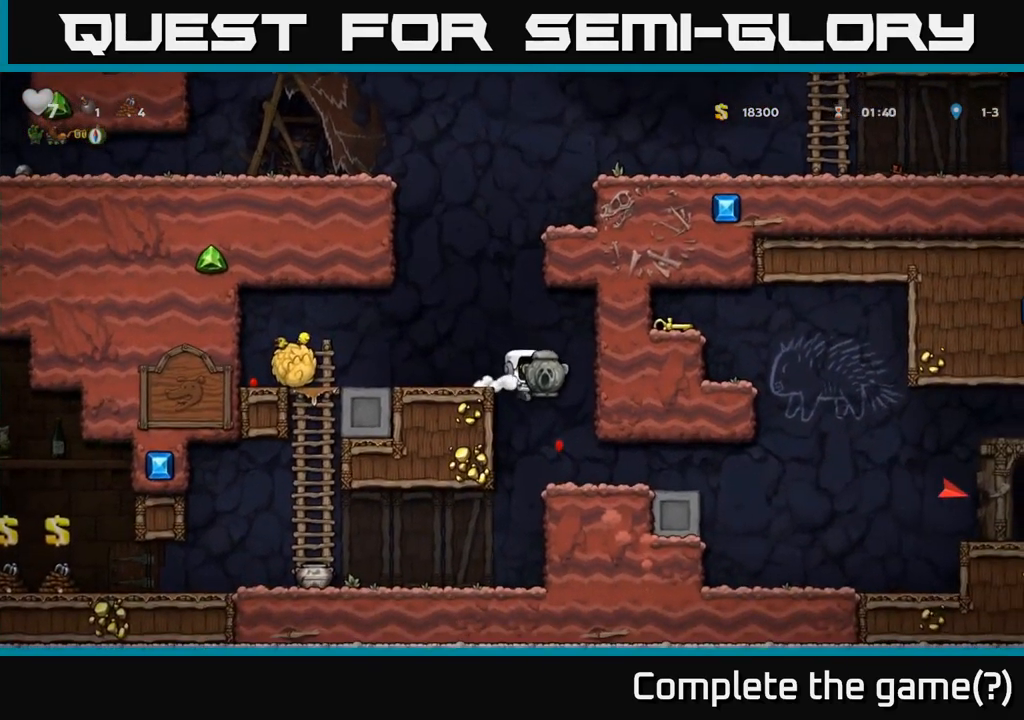
{"dt_ms": 500, "buttons": [], "left_stick": "center", "events": [[84, "left_stick", "center"], [317, "left_stick", "left"], [384, "left_stick", "center"]]}
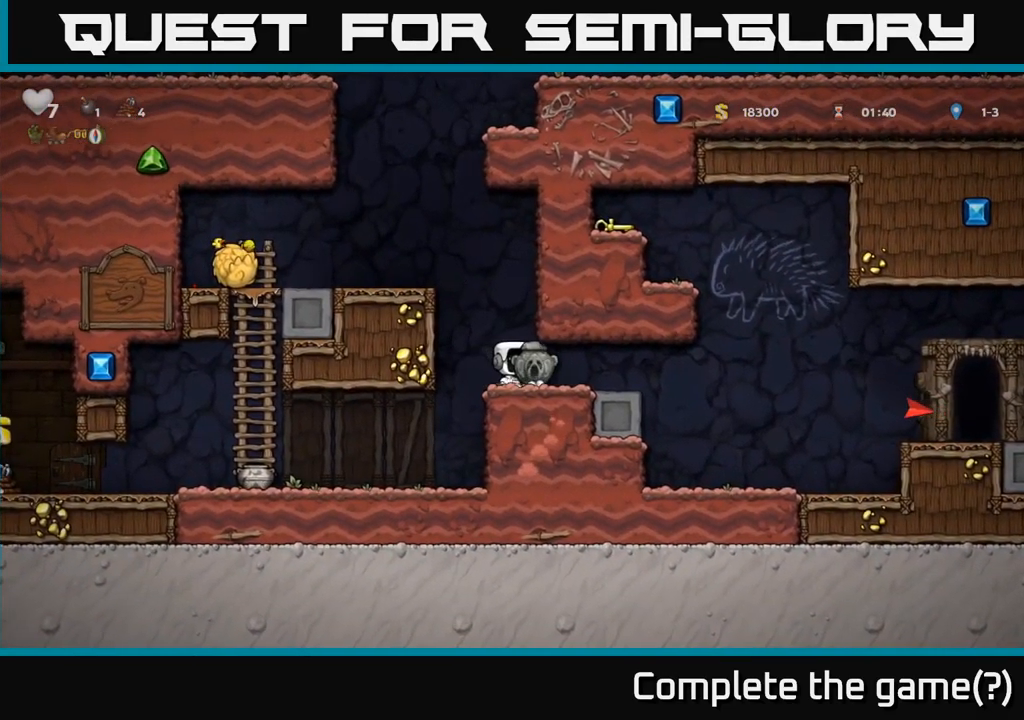
{"dt_ms": 500, "buttons": [], "left_stick": "right", "events": [[50, "left_stick", "right"]]}
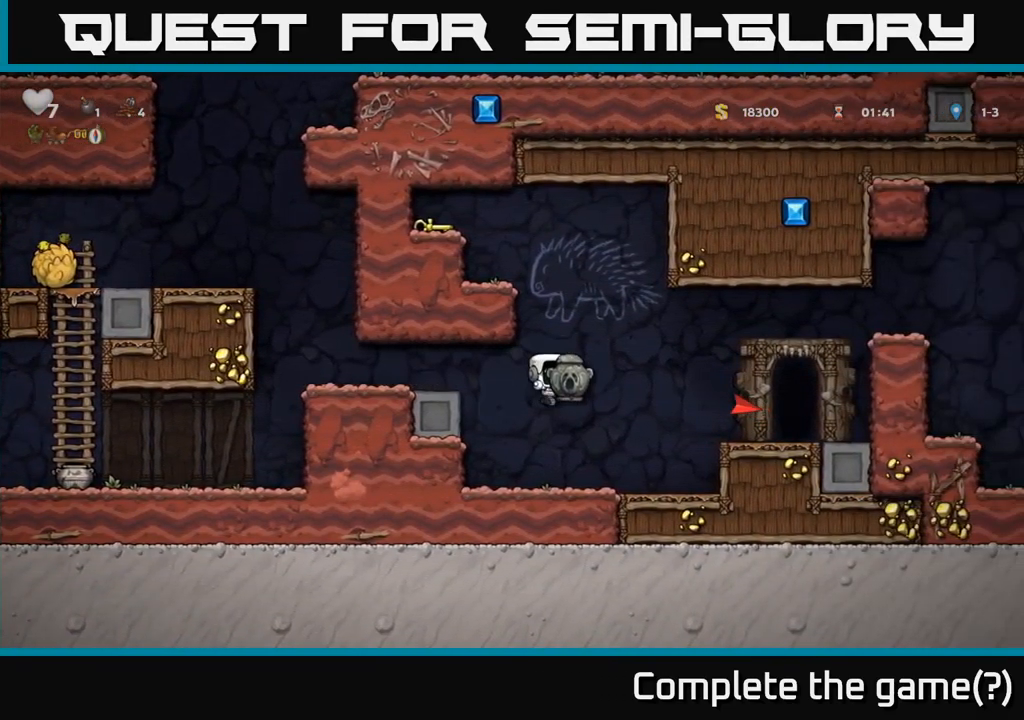
{"dt_ms": 1000, "buttons": [], "left_stick": "down-left"}
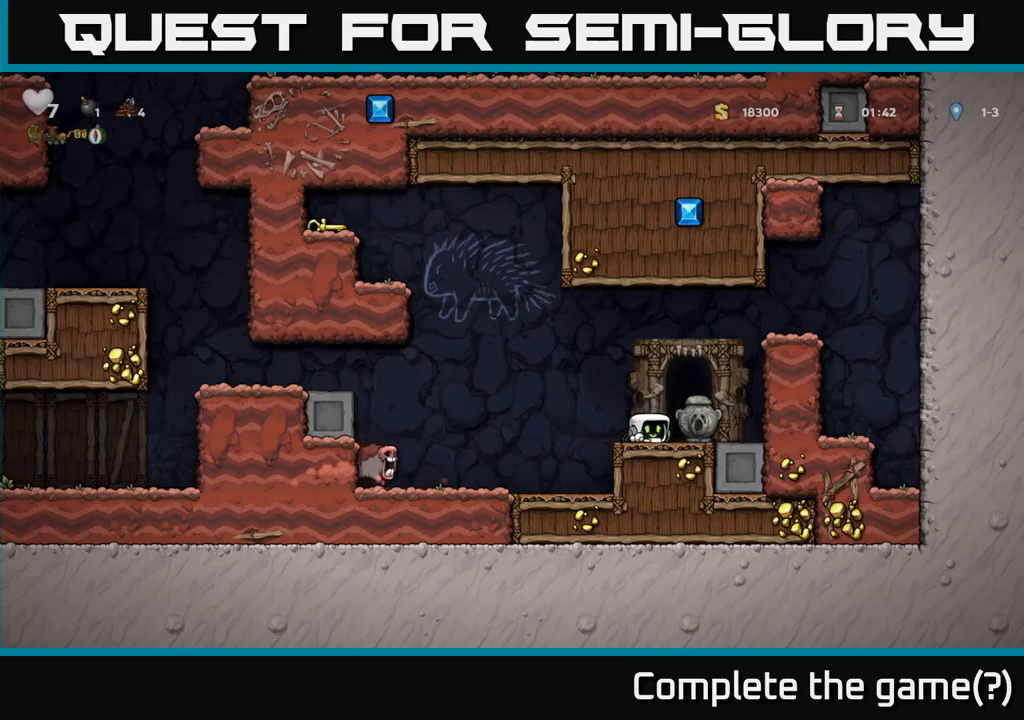
{"dt_ms": 500, "buttons": ["A"], "left_stick": "left", "events": [[16, "left_stick", "left"], [150, "A", "down"]]}